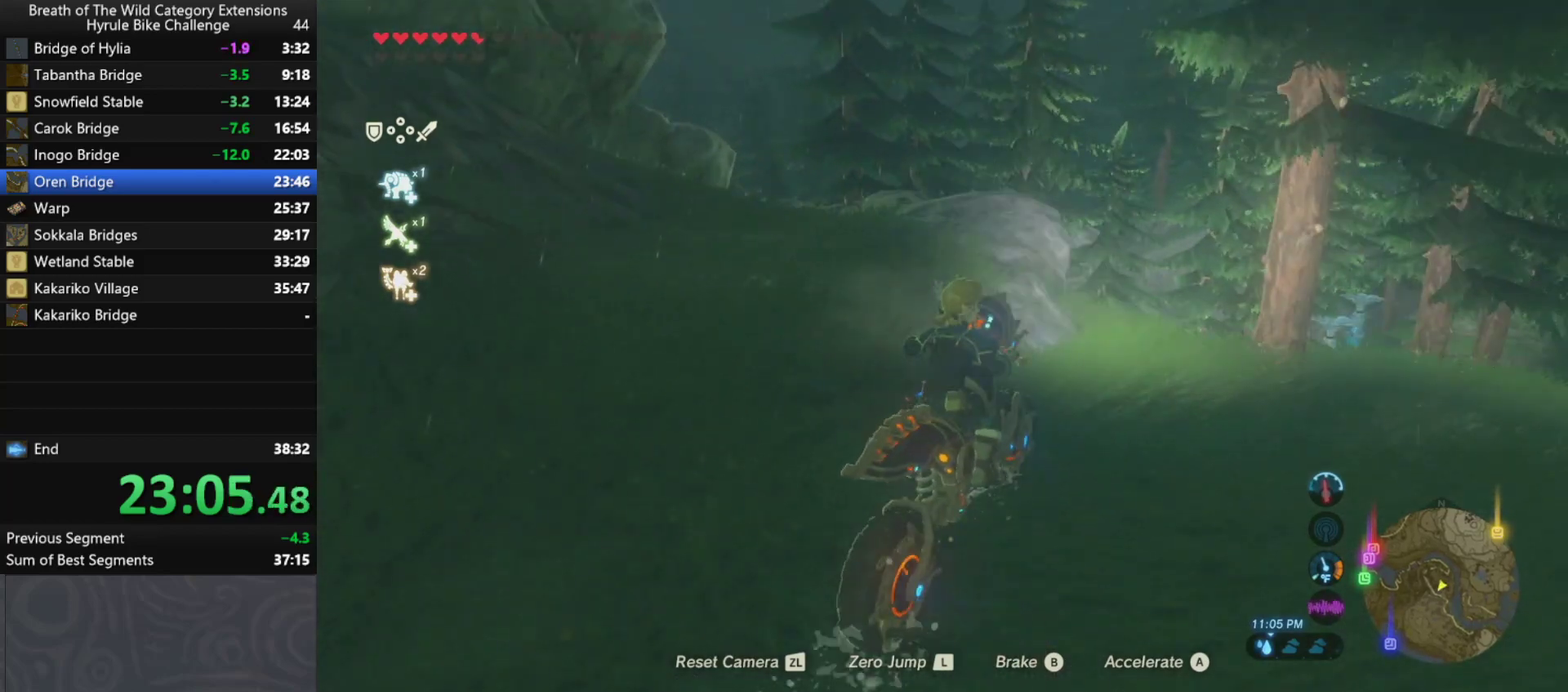
Gameplay with a controller (Nintendo layout); each line is a JSON object with the inputs held at the frame after it. "events" lists button and stick changes between this image and that frame as [ms after this image, input, new state], when the widget could be followed in between. Not read: A L3 R3.
{"buttons": [], "left_stick": "left", "right_stick": "center", "events": [[67, "right_stick", "center"], [367, "left_stick", "center"], [500, "left_stick", "left"]]}
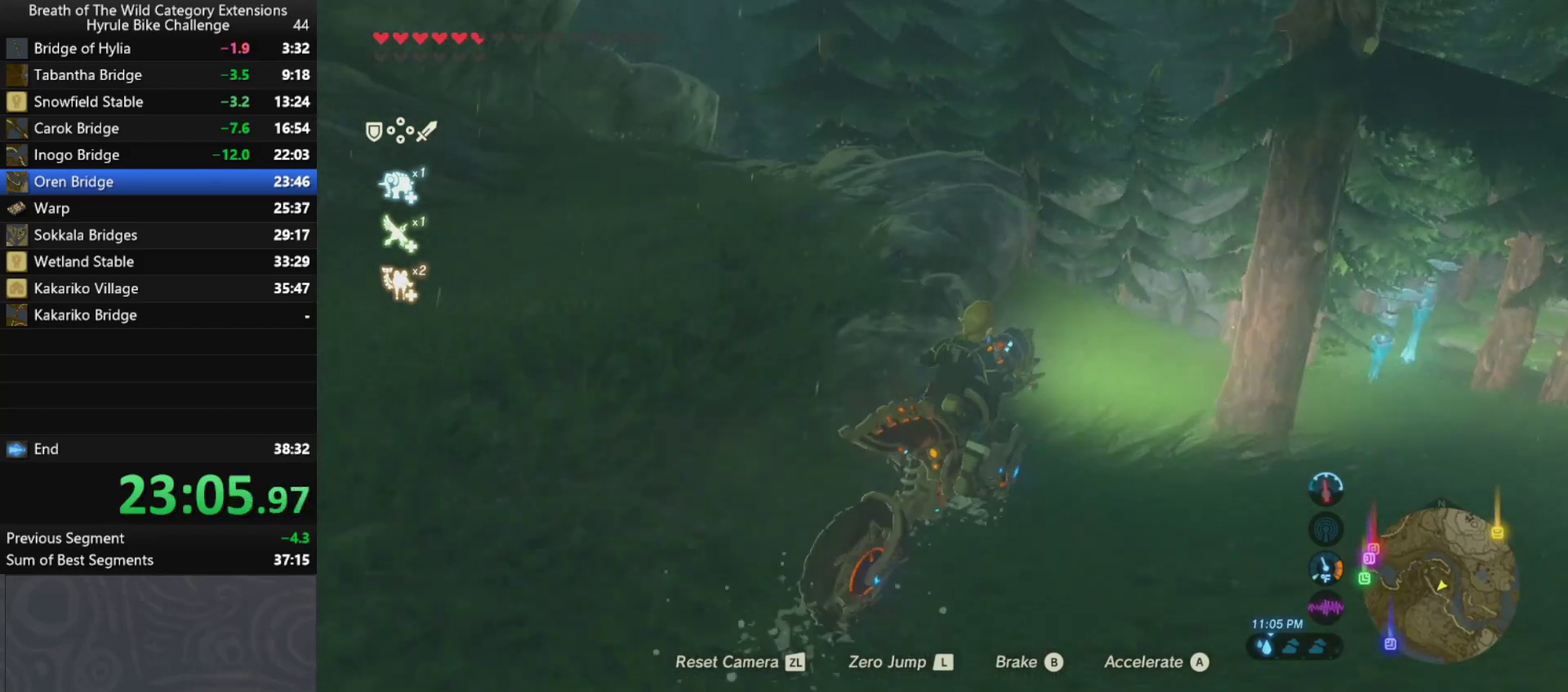
{"buttons": [], "left_stick": "up-left", "right_stick": "center"}
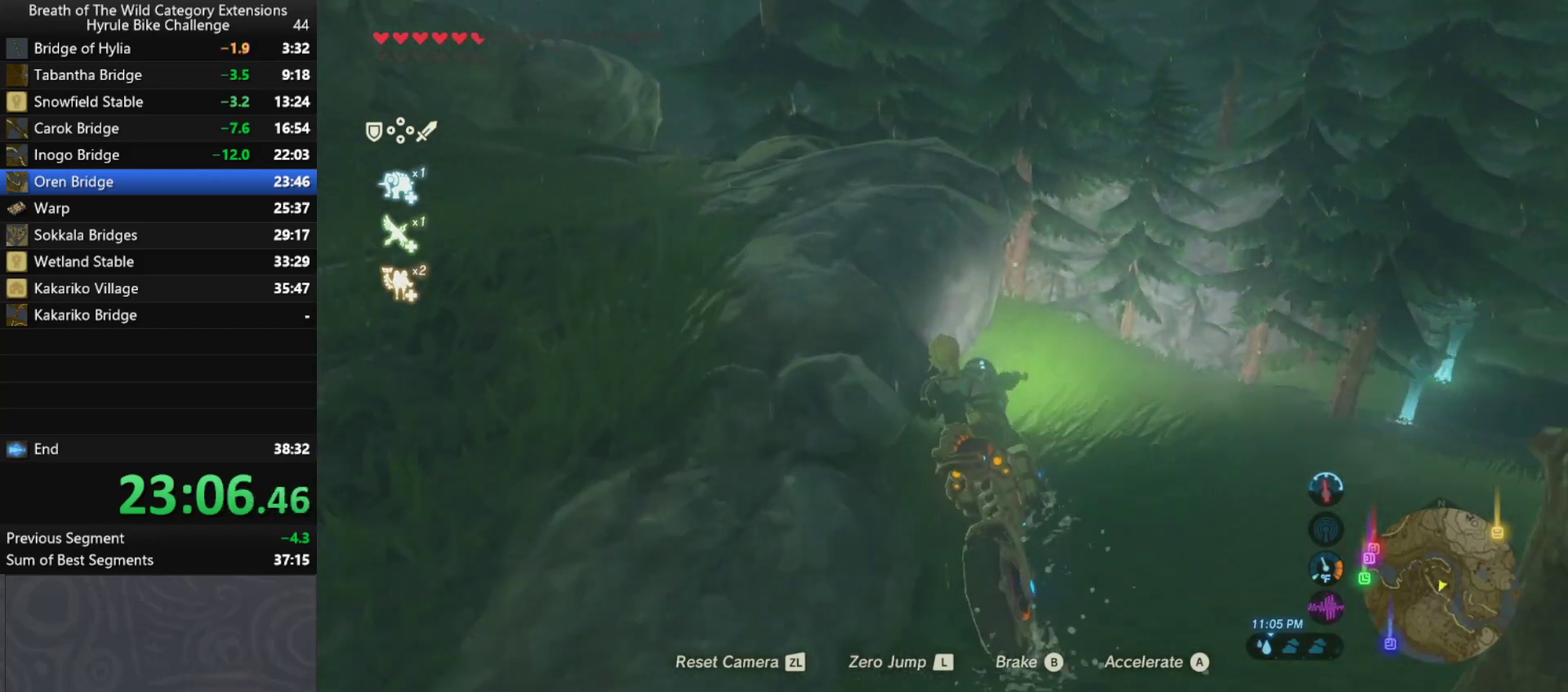
{"buttons": [], "left_stick": "center", "right_stick": "center"}
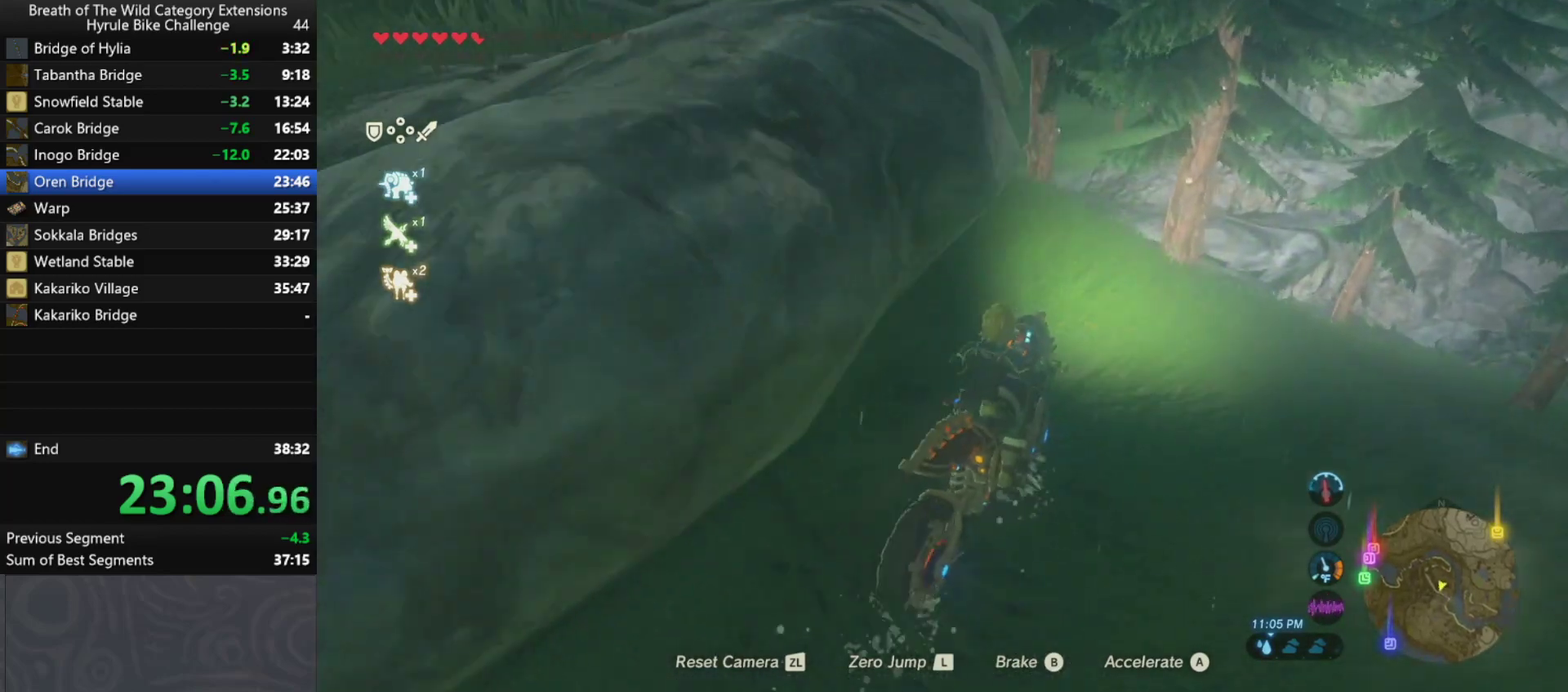
{"buttons": [], "left_stick": "up-left", "right_stick": "center", "events": [[233, "left_stick", "up-left"]]}
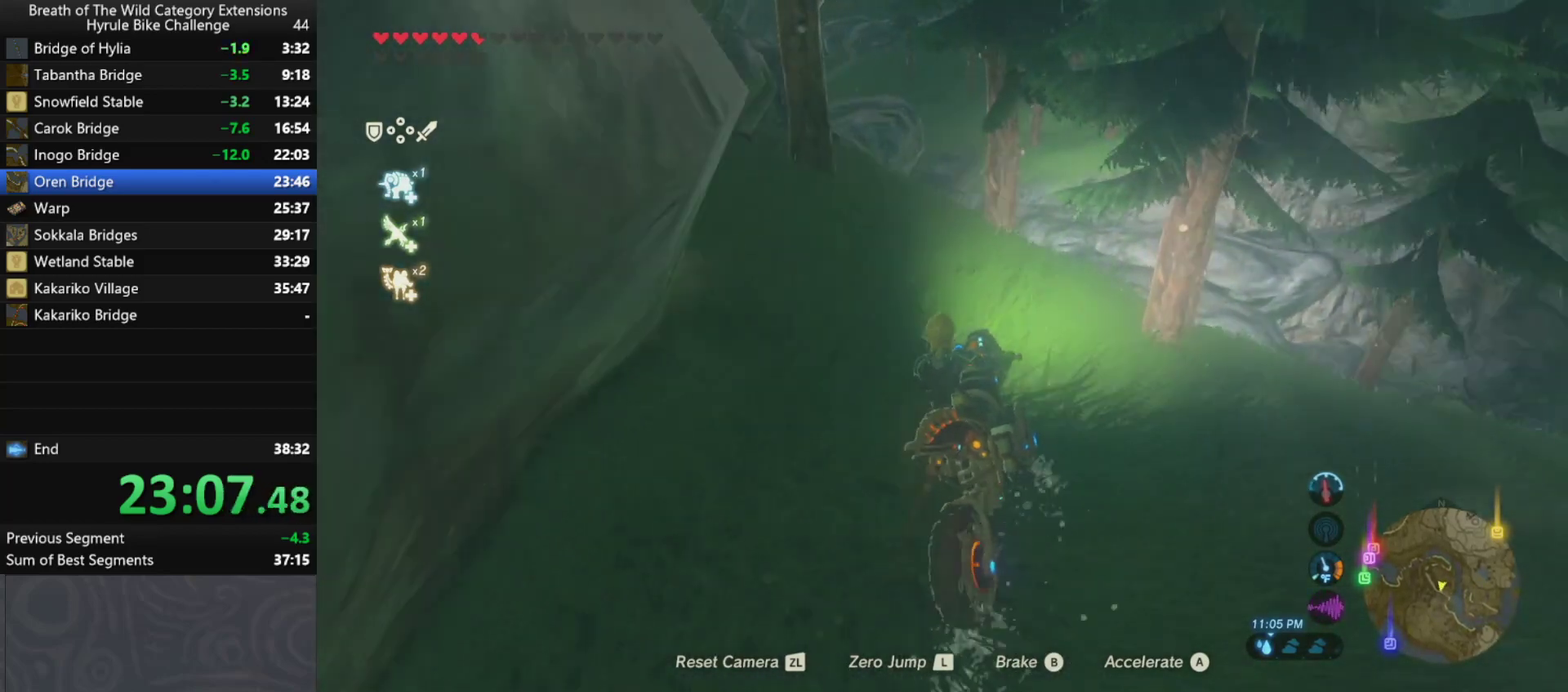
{"buttons": [], "left_stick": "up-right", "right_stick": "center", "events": [[133, "left_stick", "up"], [367, "left_stick", "up-right"]]}
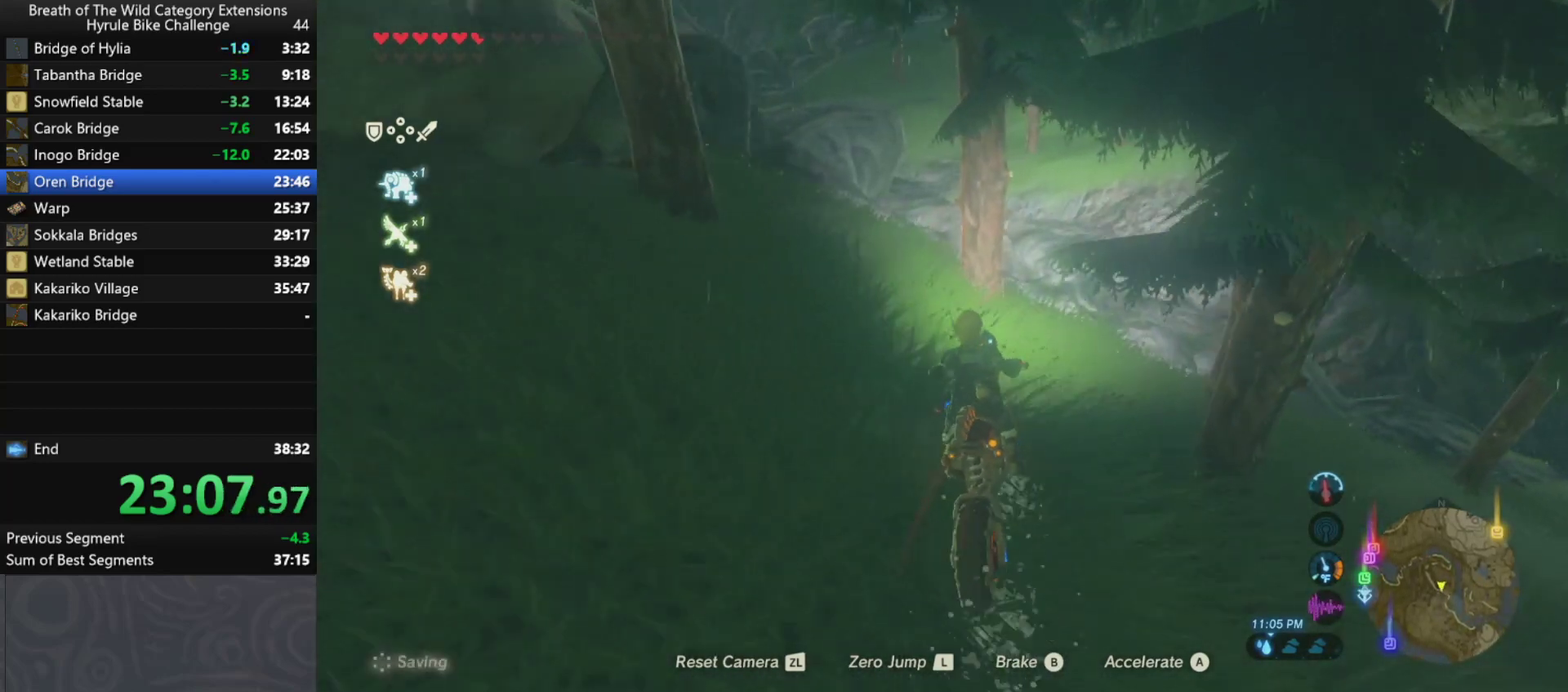
{"buttons": [], "left_stick": "up-right", "right_stick": "center", "events": []}
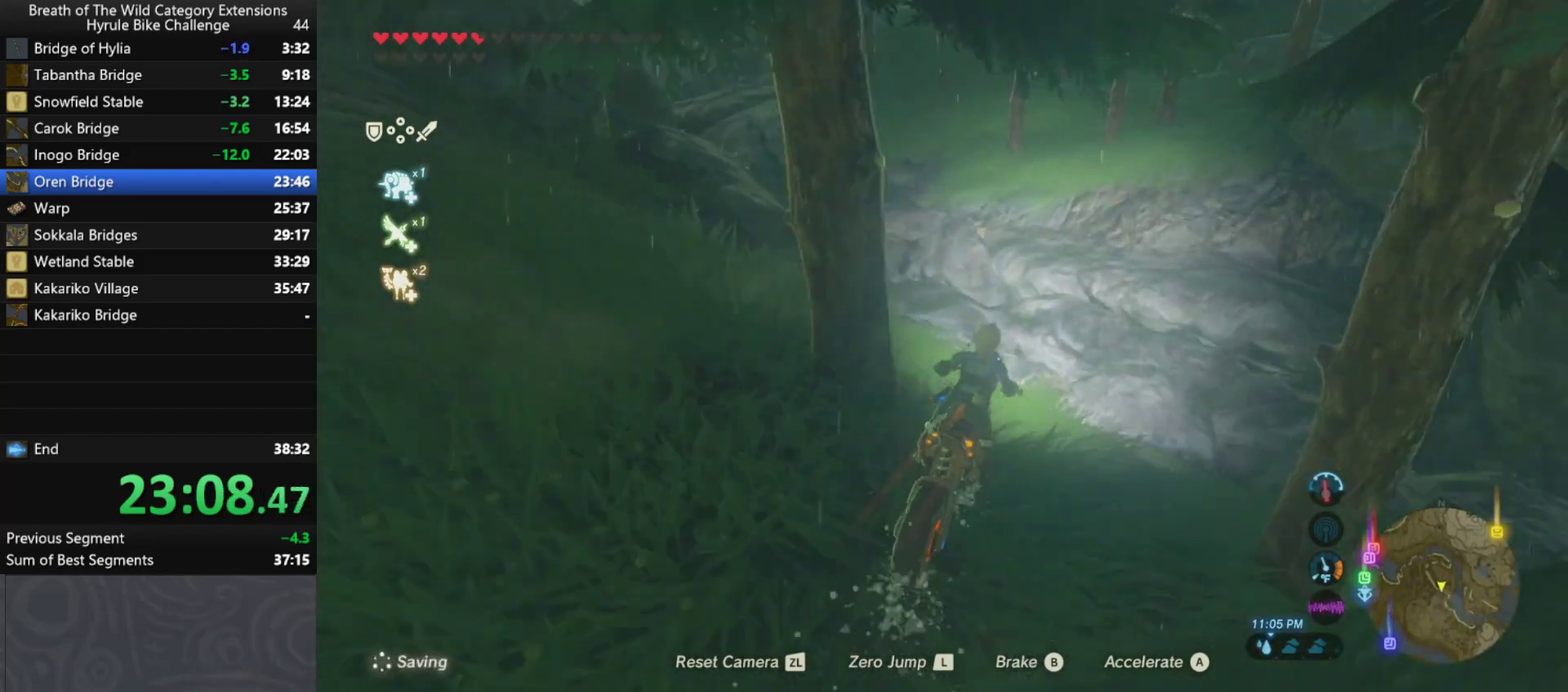
{"buttons": [], "left_stick": "up", "right_stick": "center", "events": [[67, "left_stick", "right"], [200, "left_stick", "up-right"], [467, "left_stick", "up"]]}
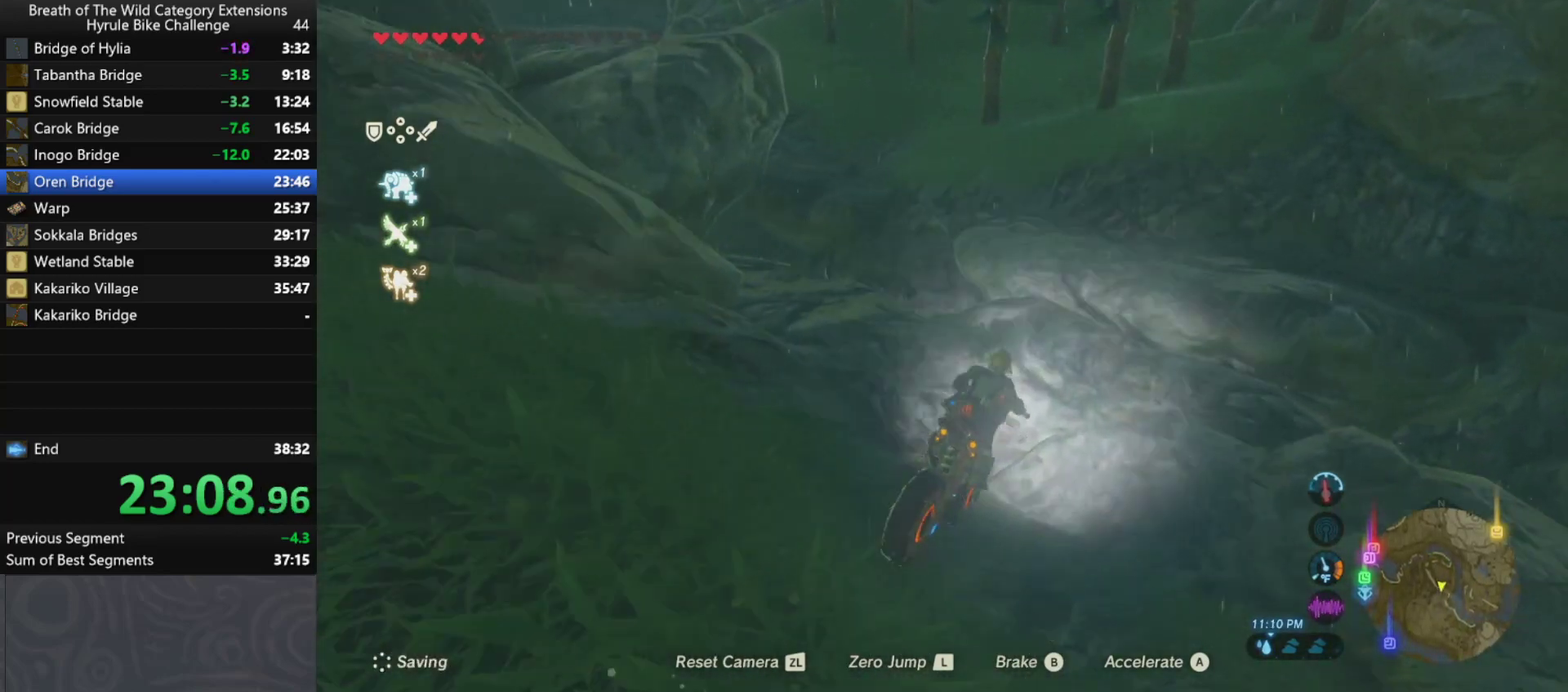
{"buttons": [], "left_stick": "up", "right_stick": "center", "events": []}
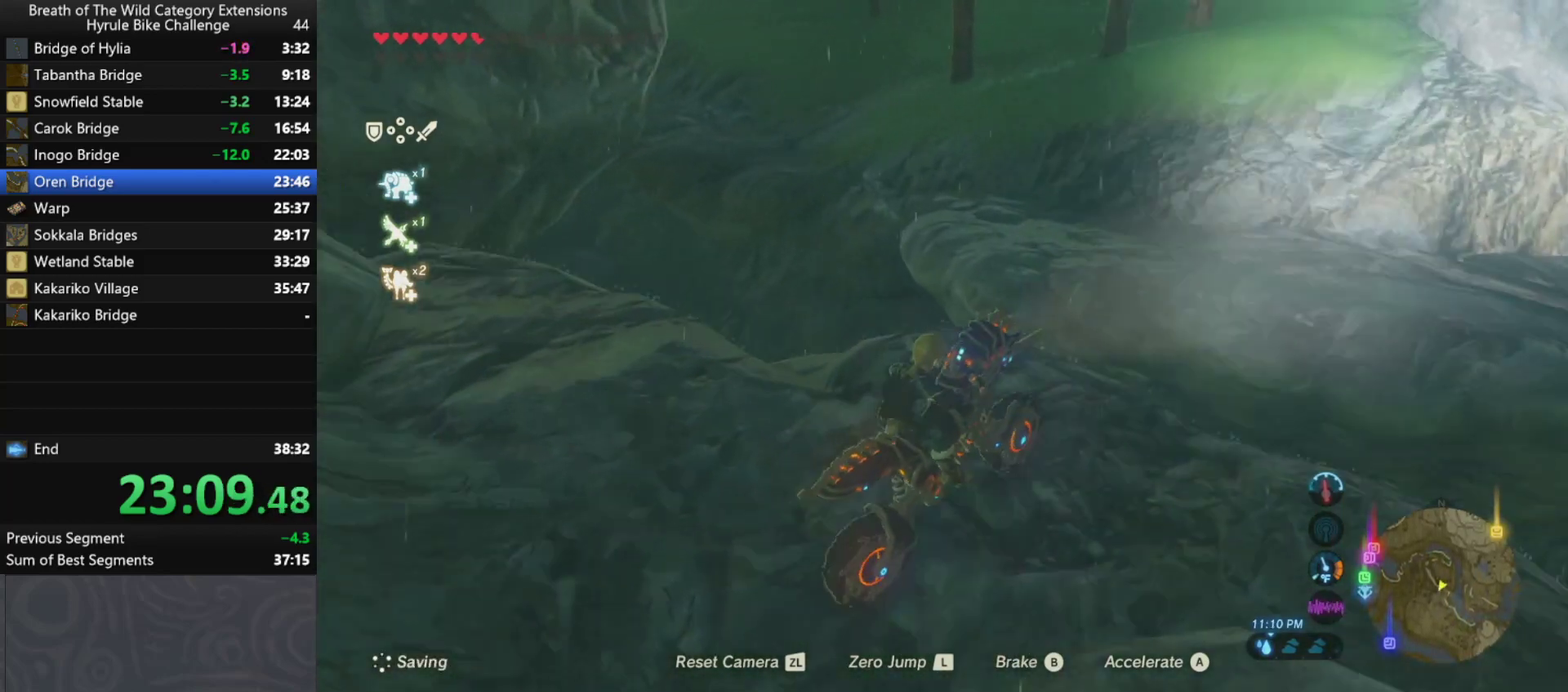
{"buttons": [], "left_stick": "up-left", "right_stick": "center", "events": [[267, "left_stick", "up-left"], [300, "L1", "down"], [400, "L1", "up"]]}
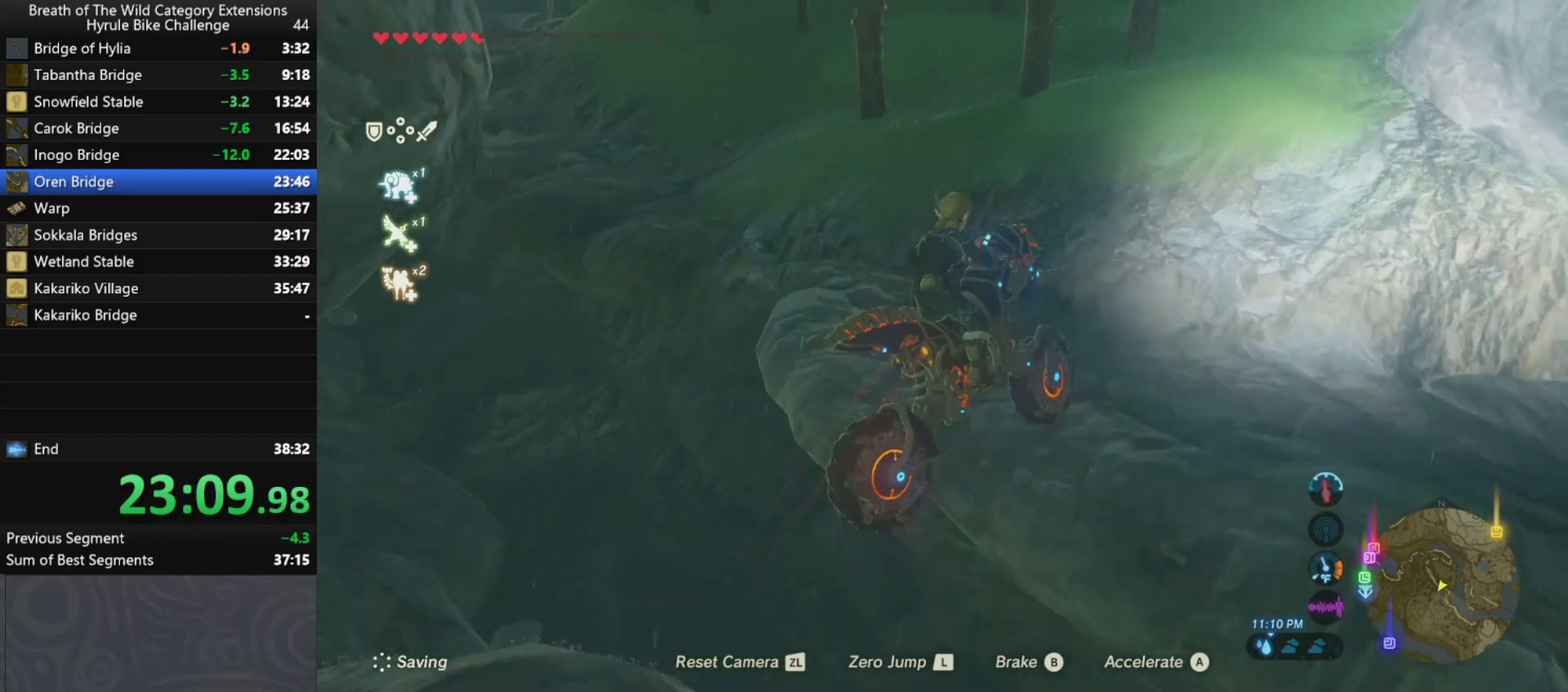
{"buttons": [], "left_stick": "left", "right_stick": "up", "events": [[233, "left_stick", "left"], [433, "right_stick", "up-left"], [500, "right_stick", "up"]]}
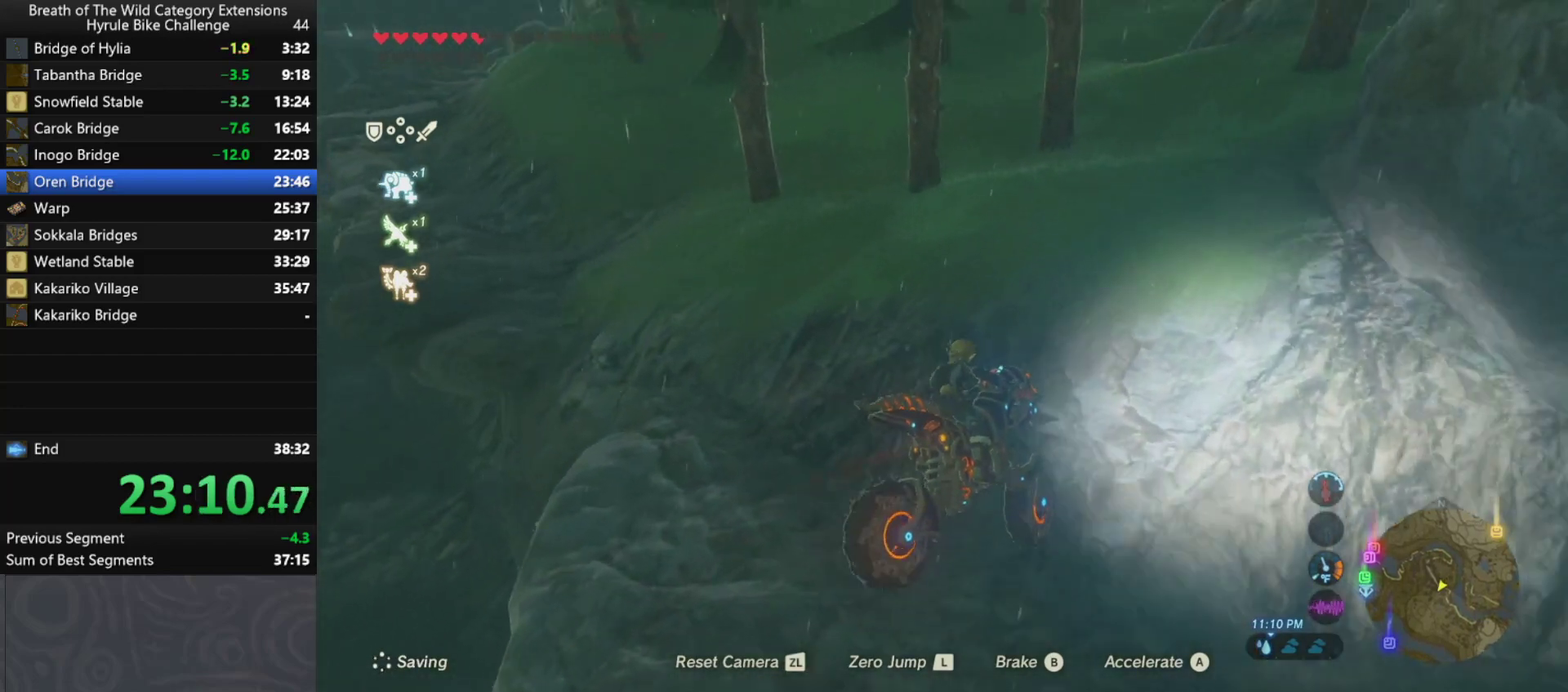
{"buttons": [], "left_stick": "up-left", "right_stick": "center", "events": [[133, "right_stick", "up-right"], [200, "right_stick", "center"], [500, "left_stick", "up-left"]]}
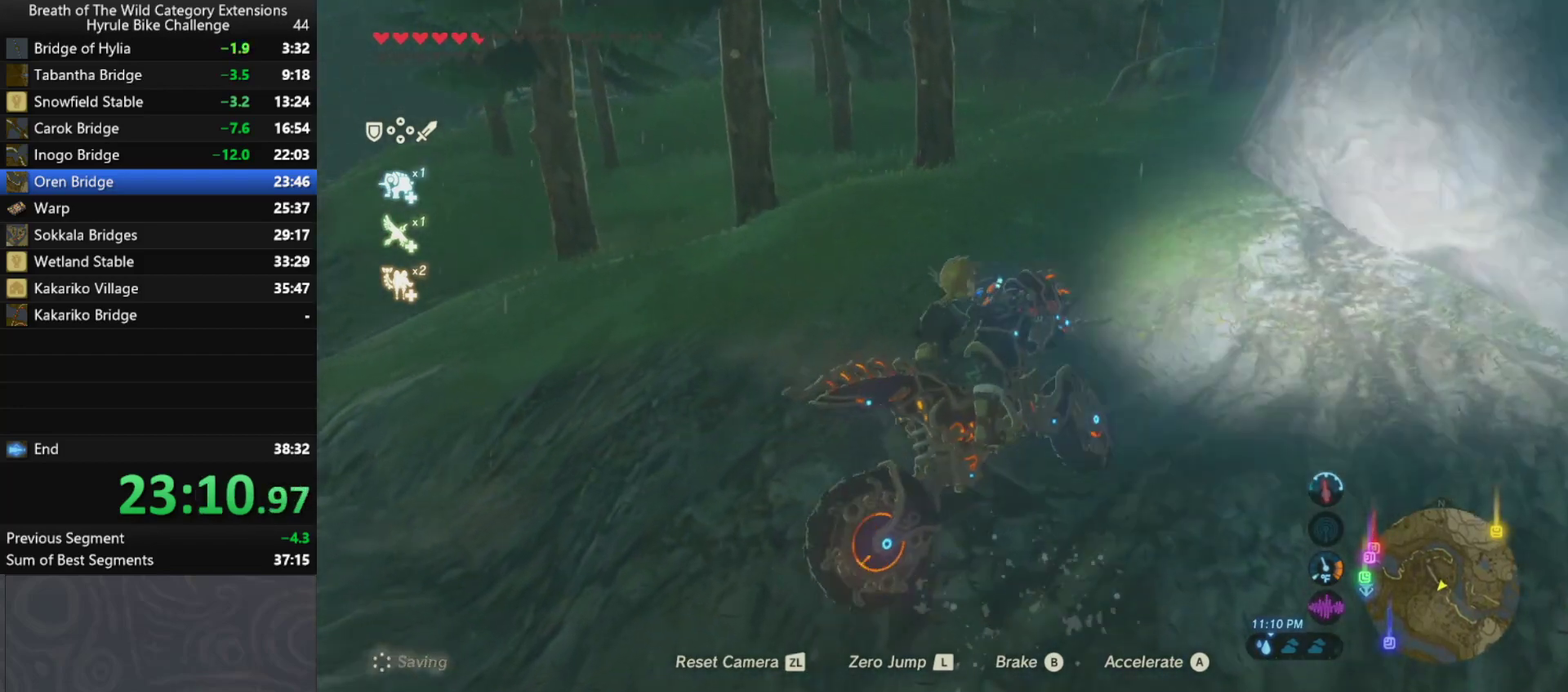
{"buttons": [], "left_stick": "up-left", "right_stick": "center", "events": [[67, "left_stick", "up"], [167, "left_stick", "up-right"], [233, "left_stick", "up"], [367, "left_stick", "up-left"]]}
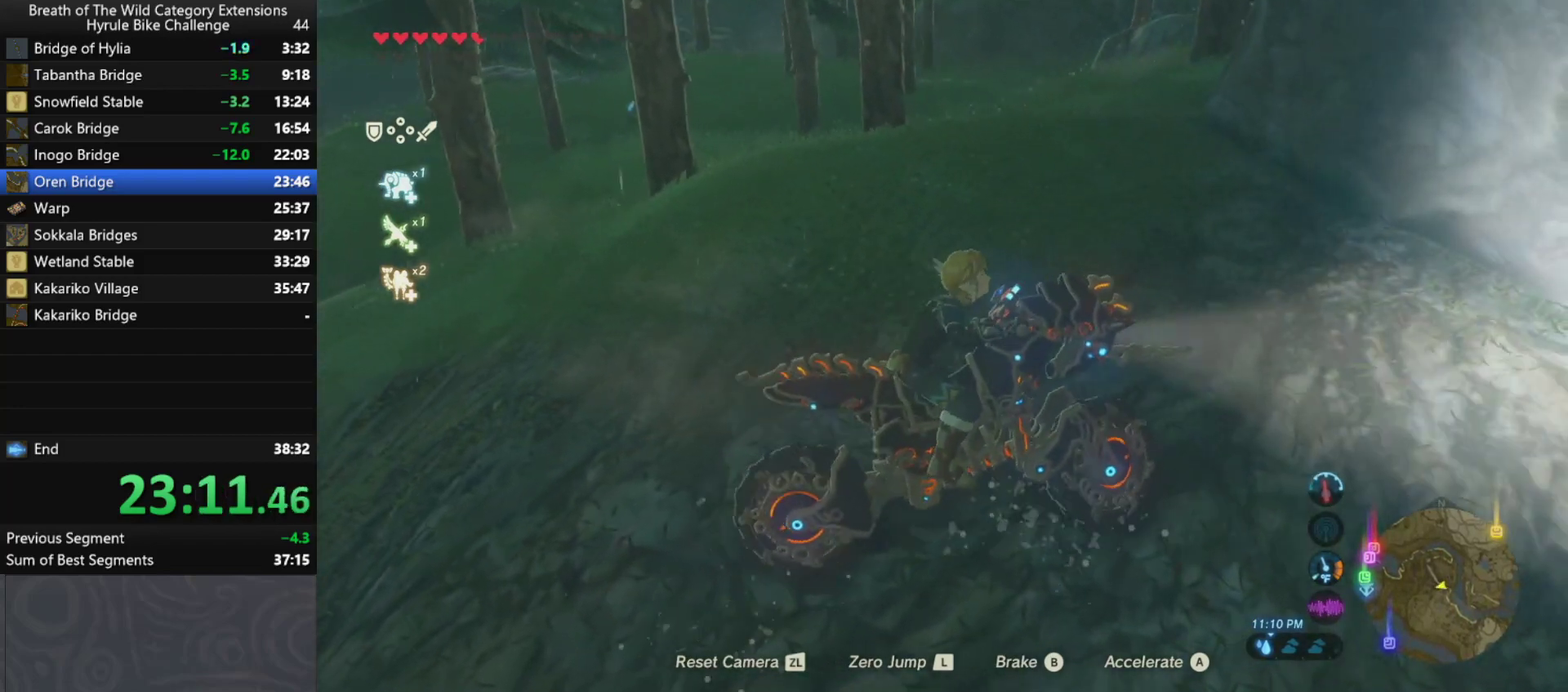
{"buttons": [], "left_stick": "left", "right_stick": "center", "events": [[200, "left_stick", "left"]]}
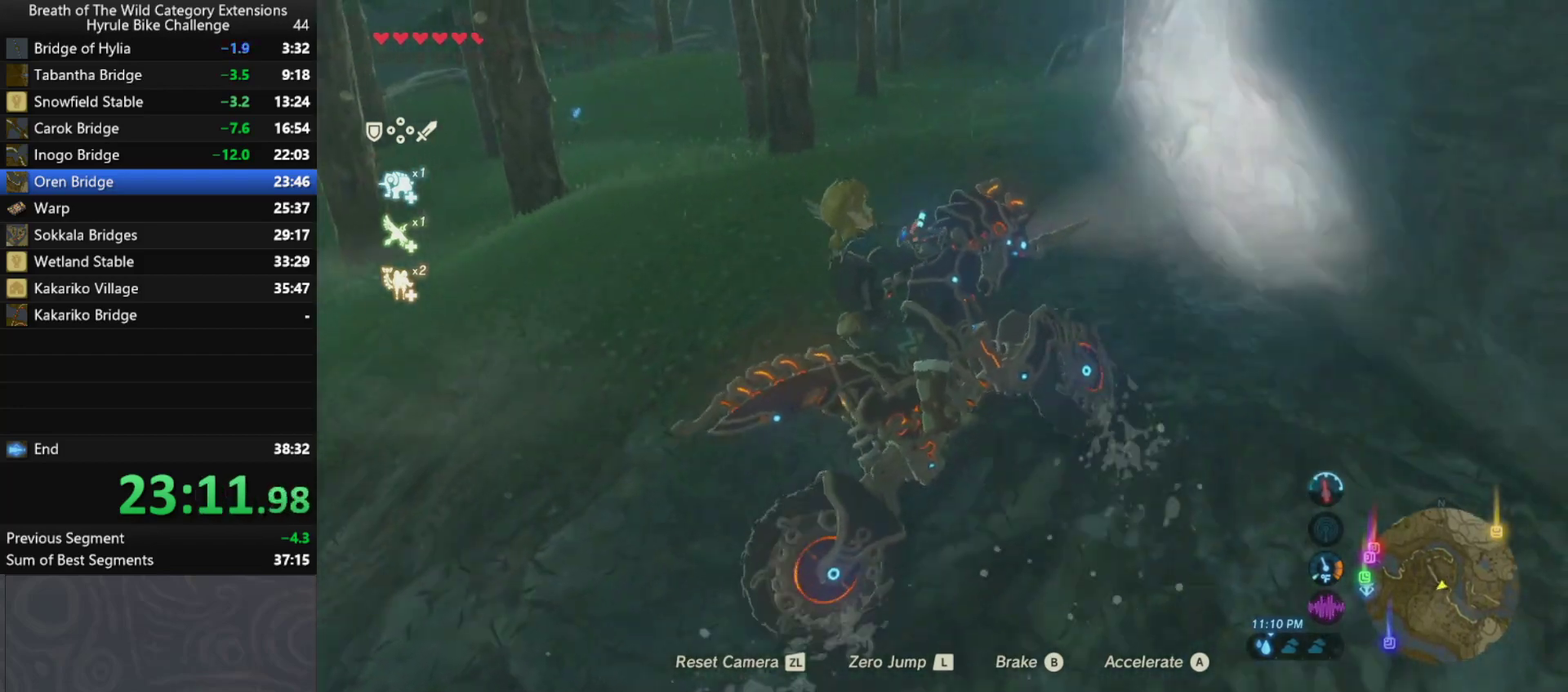
{"buttons": [], "left_stick": "up", "right_stick": "center", "events": [[300, "left_stick", "up-left"], [433, "left_stick", "up"]]}
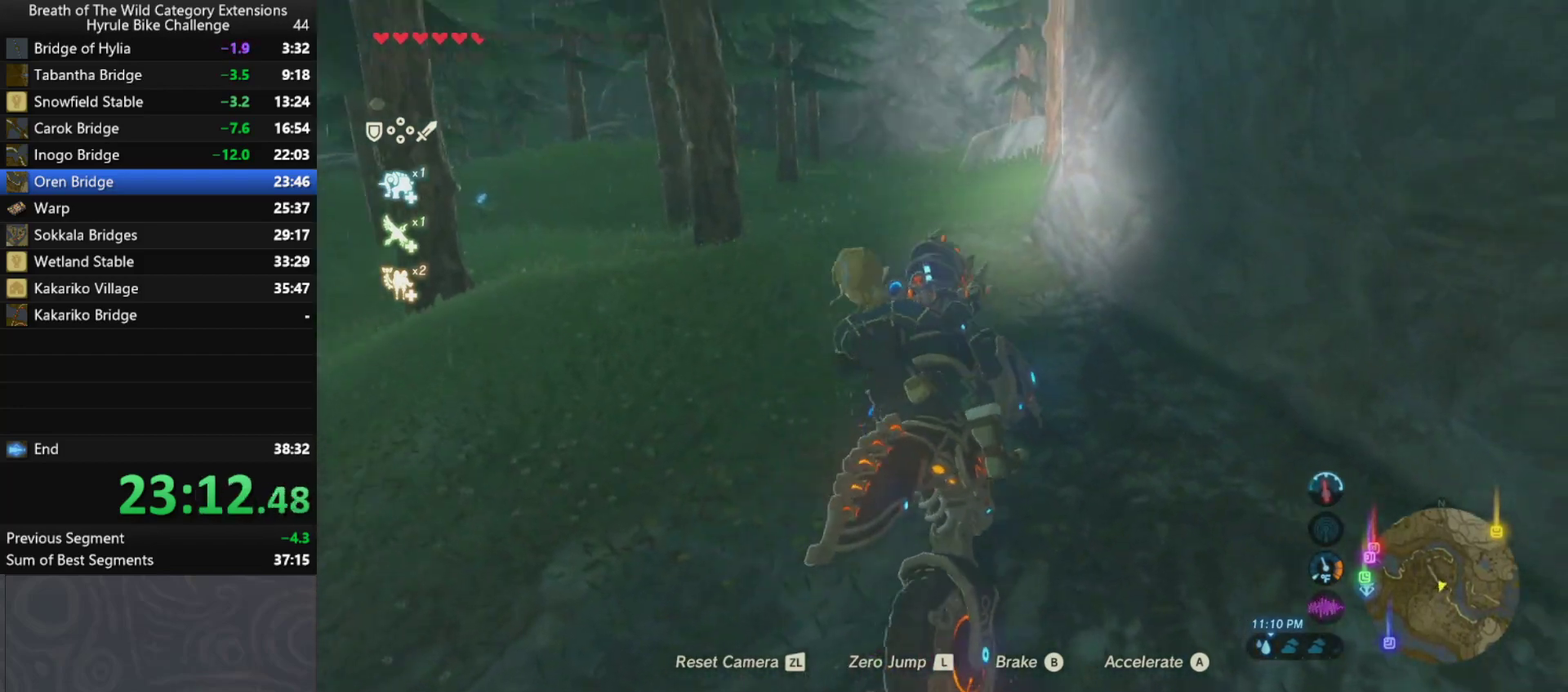
{"buttons": [], "left_stick": "left", "right_stick": "center", "events": [[200, "left_stick", "up-left"], [267, "left_stick", "left"]]}
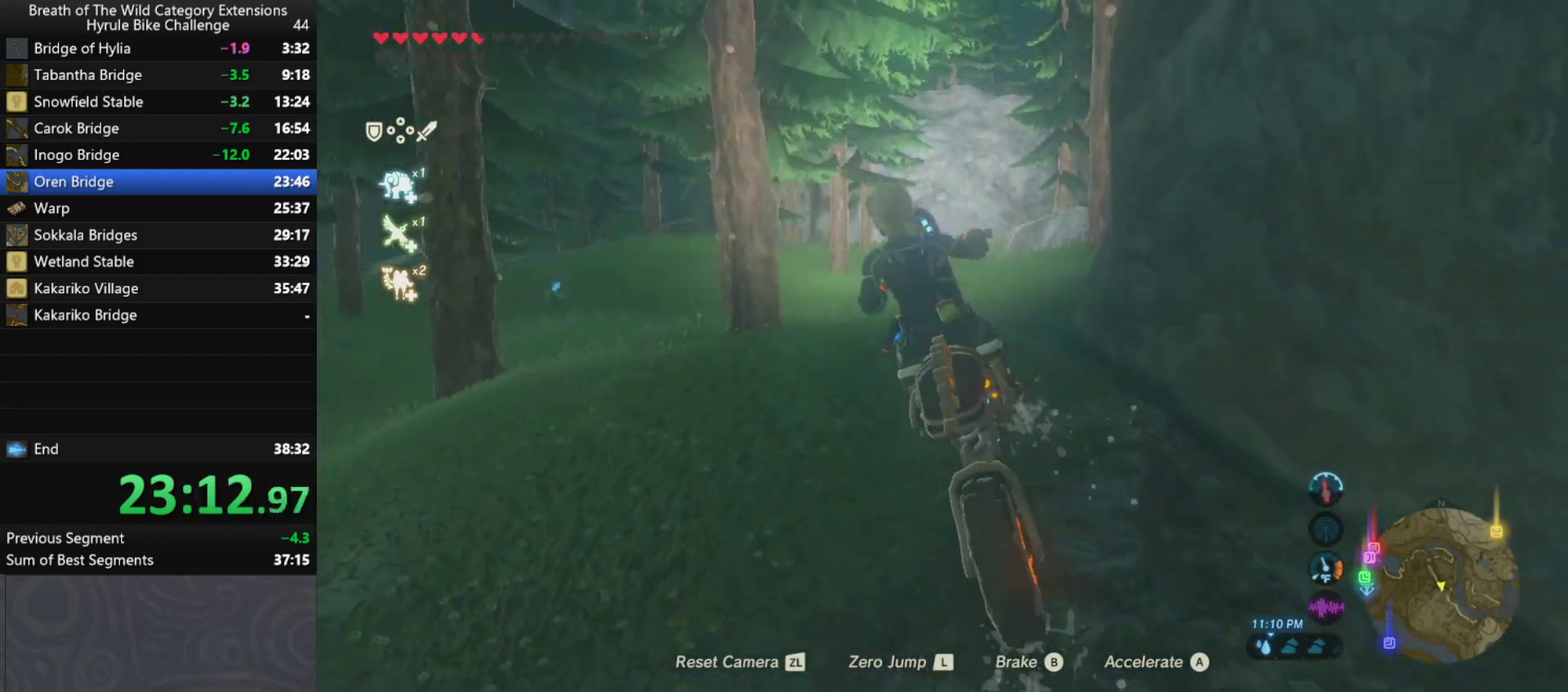
{"buttons": [], "left_stick": "up", "right_stick": "center", "events": [[233, "left_stick", "up-left"], [300, "left_stick", "up"]]}
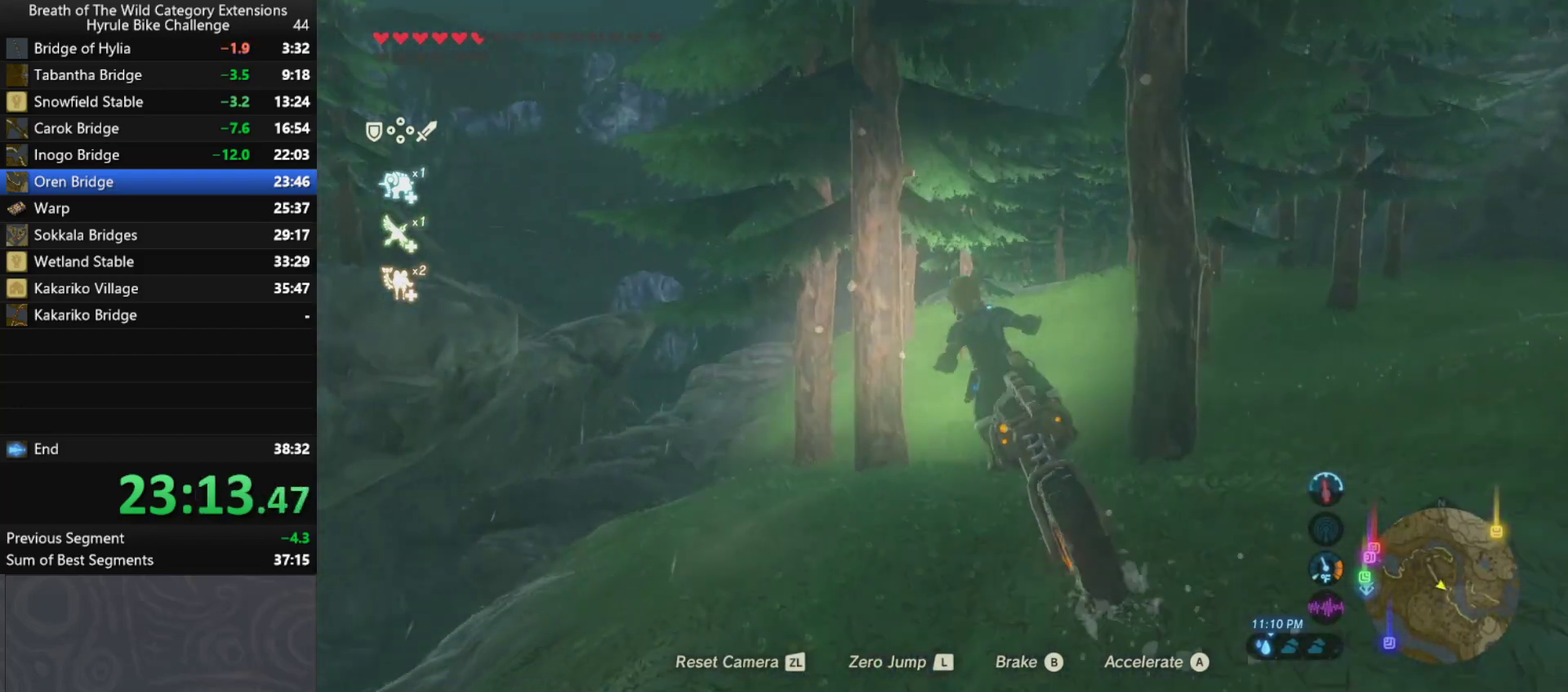
{"buttons": [], "left_stick": "right", "right_stick": "center", "events": [[100, "left_stick", "up-right"], [300, "left_stick", "right"]]}
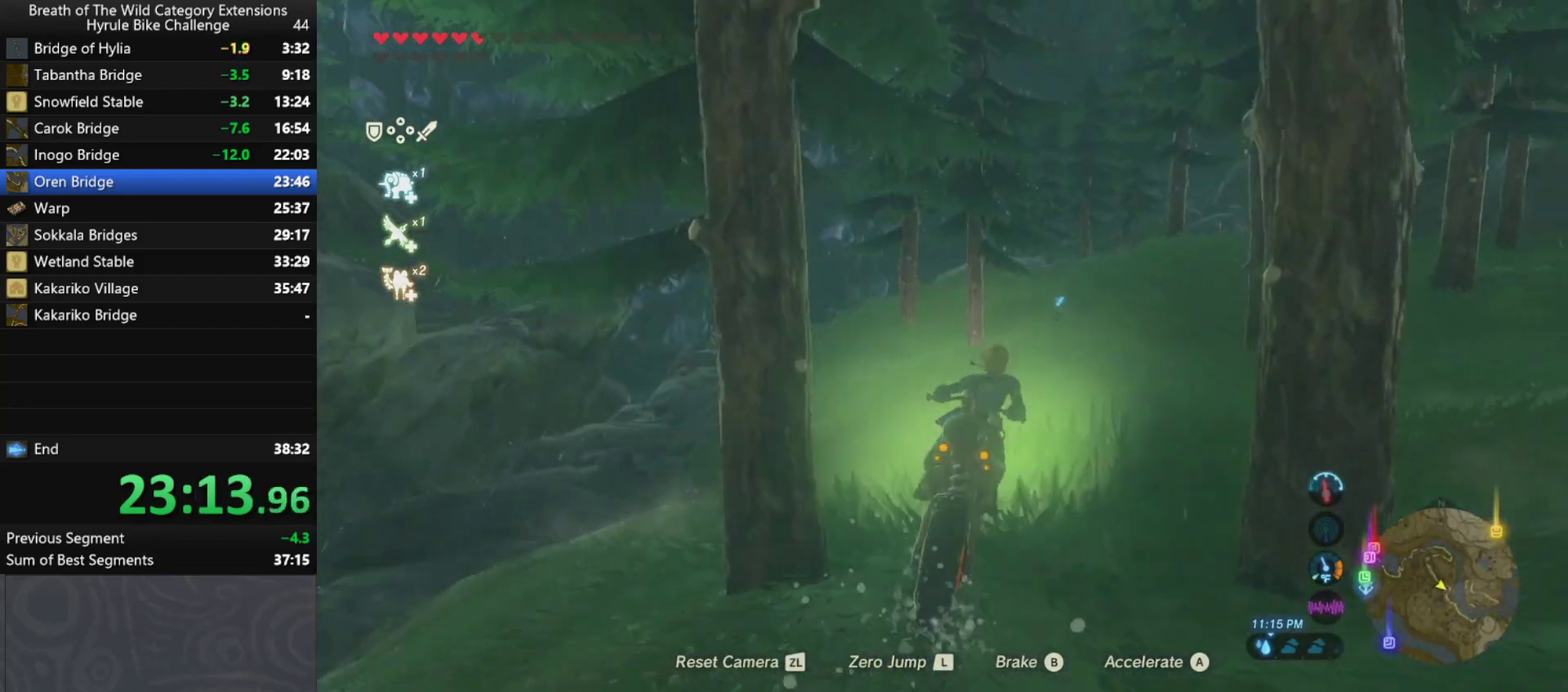
{"buttons": [], "left_stick": "up", "right_stick": "center", "events": [[200, "left_stick", "up-right"], [367, "left_stick", "up"]]}
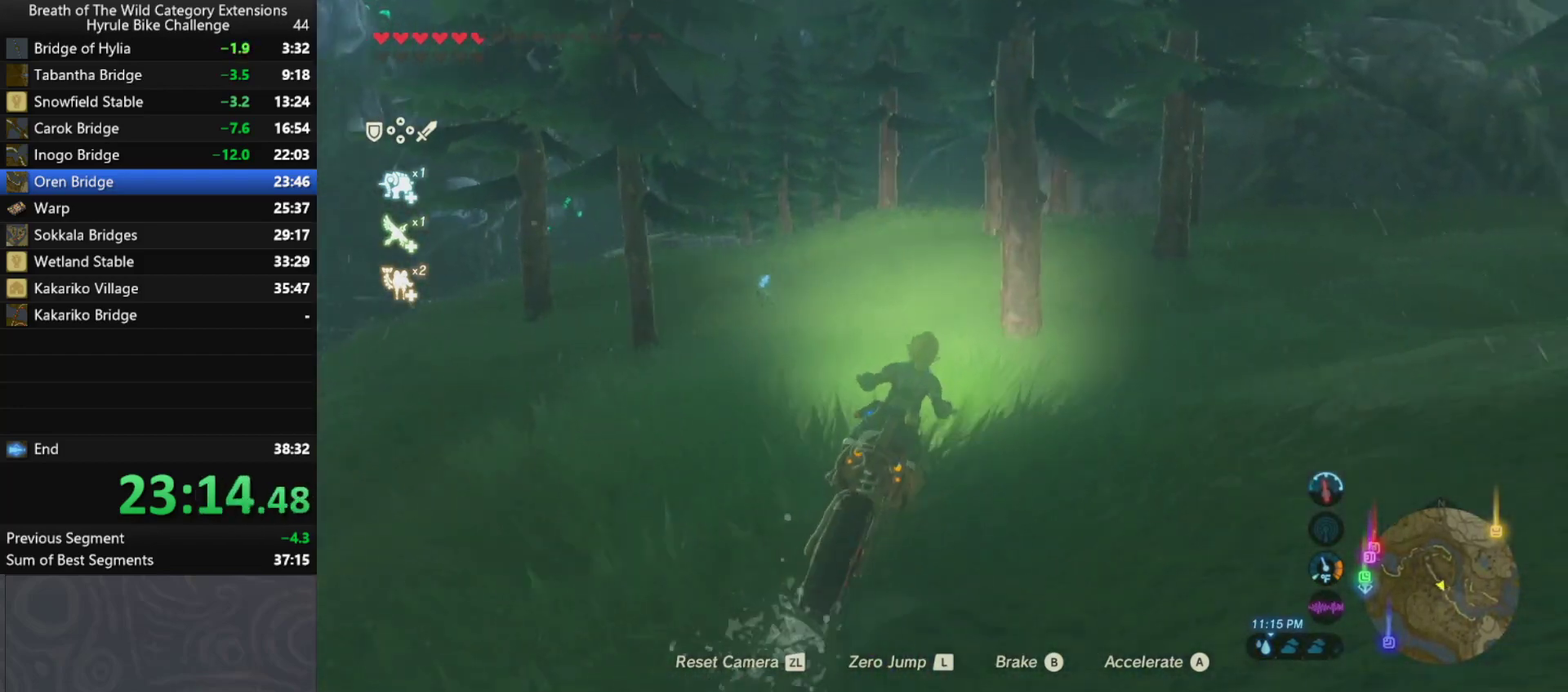
{"buttons": [], "left_stick": "up", "right_stick": "center", "events": []}
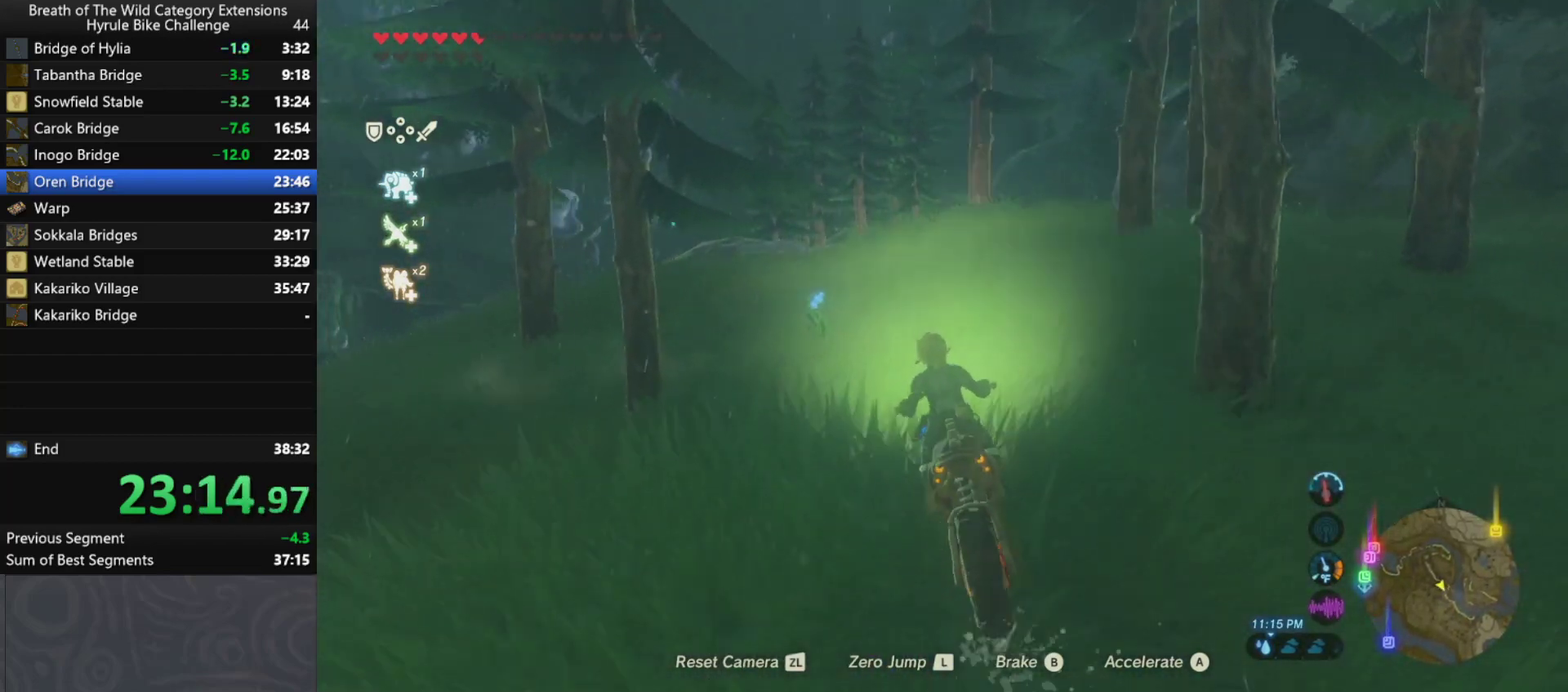
{"buttons": [], "left_stick": "center", "right_stick": "down-left"}